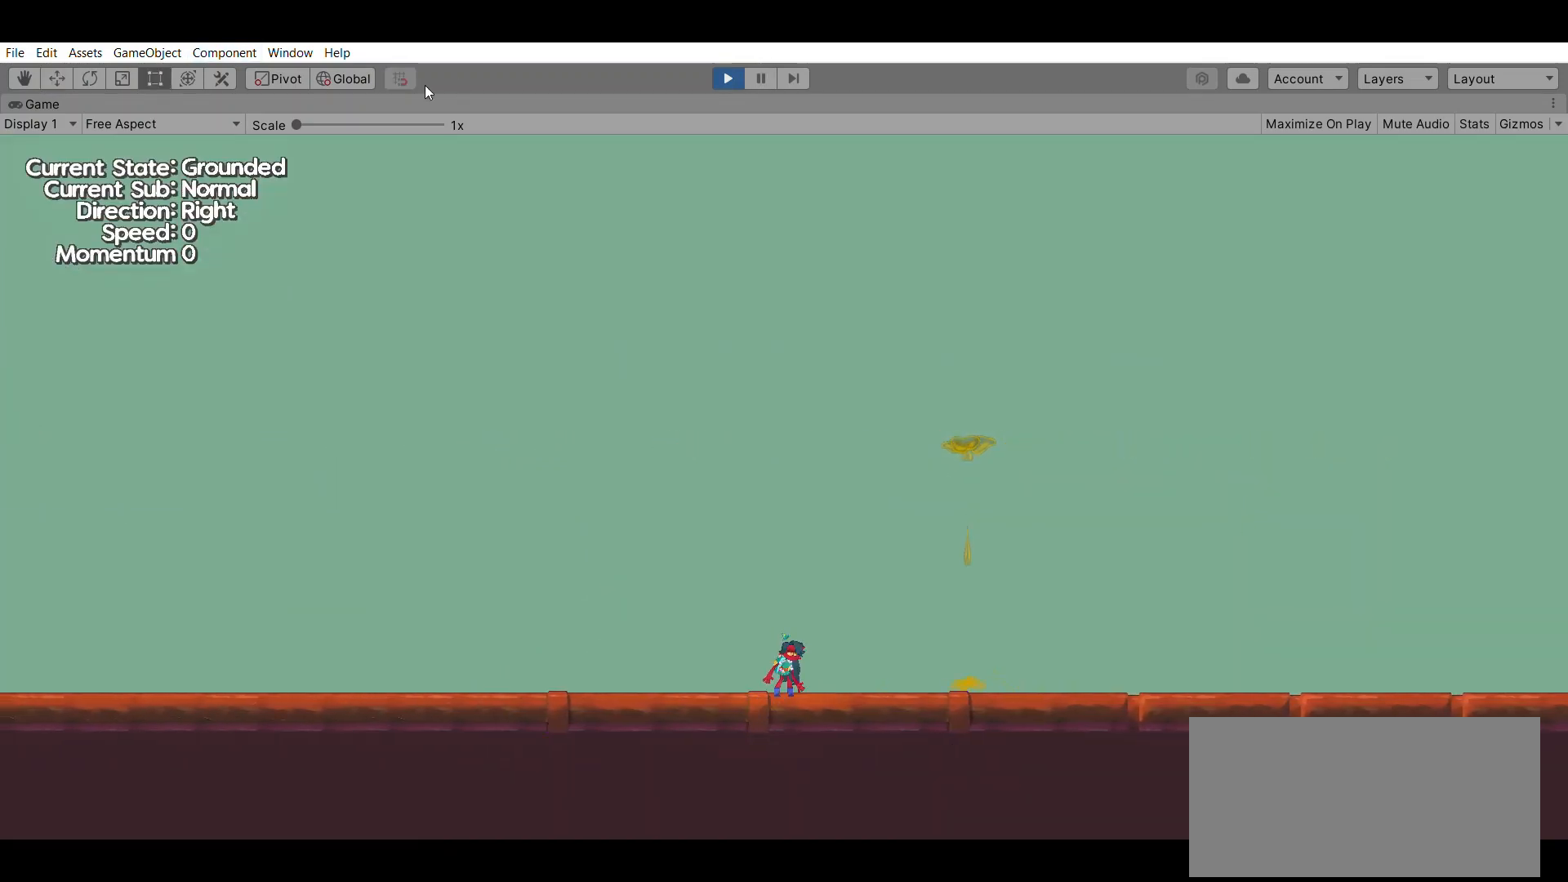
Gameplay with a controller (Xbox layout); each line is a JSON object with the inputs held at the frame after it. "events" lists button and stick changes between this image and that frame as [ms after this image, input, new state], when the widget could be followed in between. Not read: DPAD_DOWN DPAD_LEFT DPAD_RIGHT DPAD_UP L2 L3 R2 R3 SELECT START right_stick.
{"buttons": [], "left_stick": "center", "events": []}
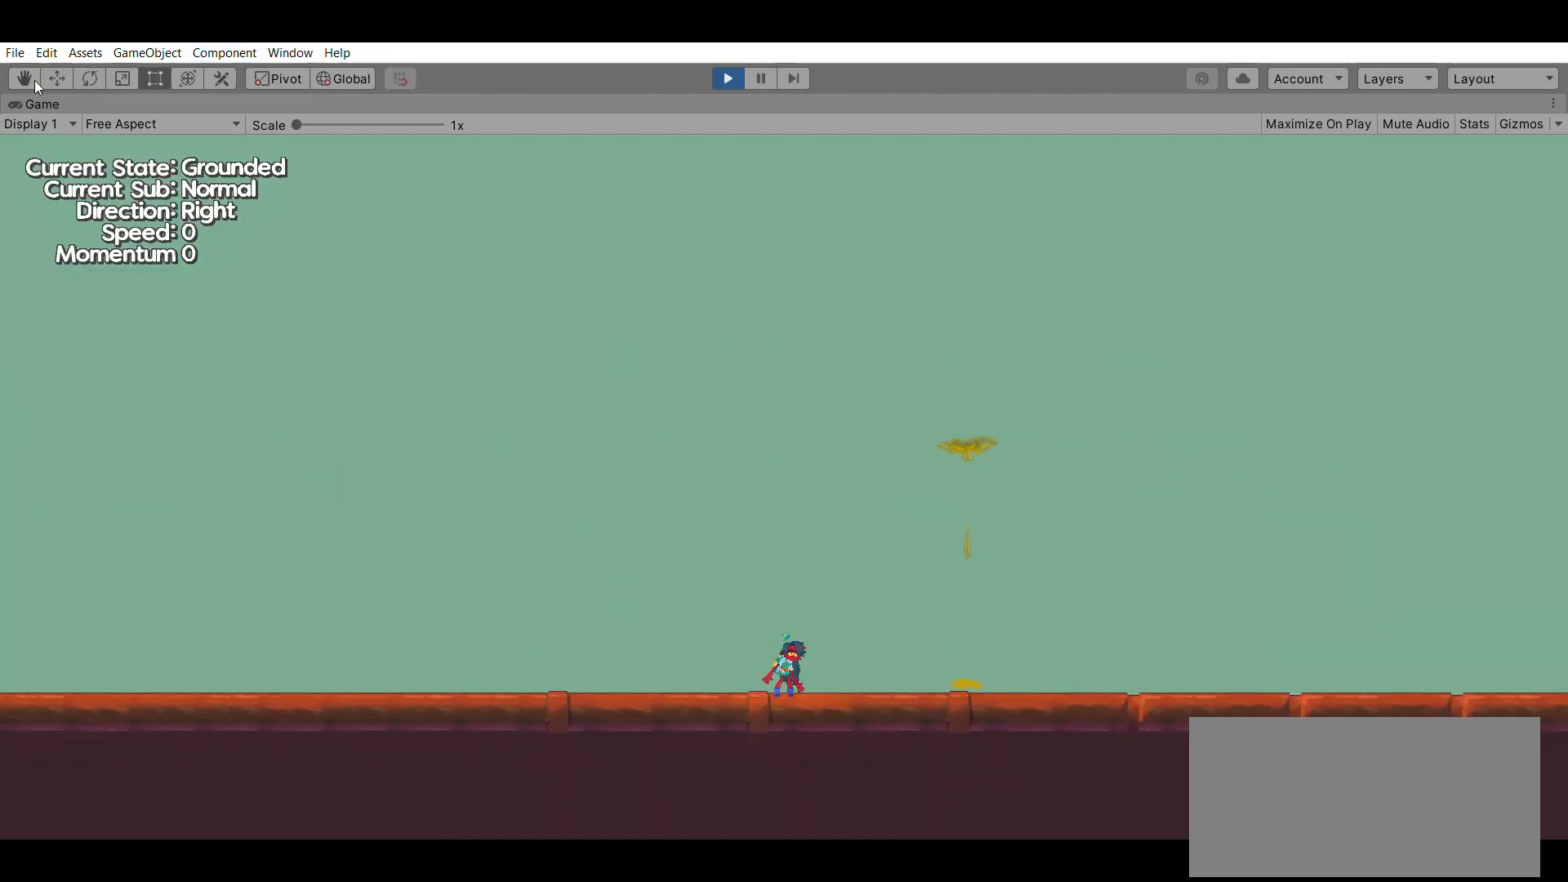
{"buttons": [], "left_stick": "right", "events": [[267, "left_stick", "right"]]}
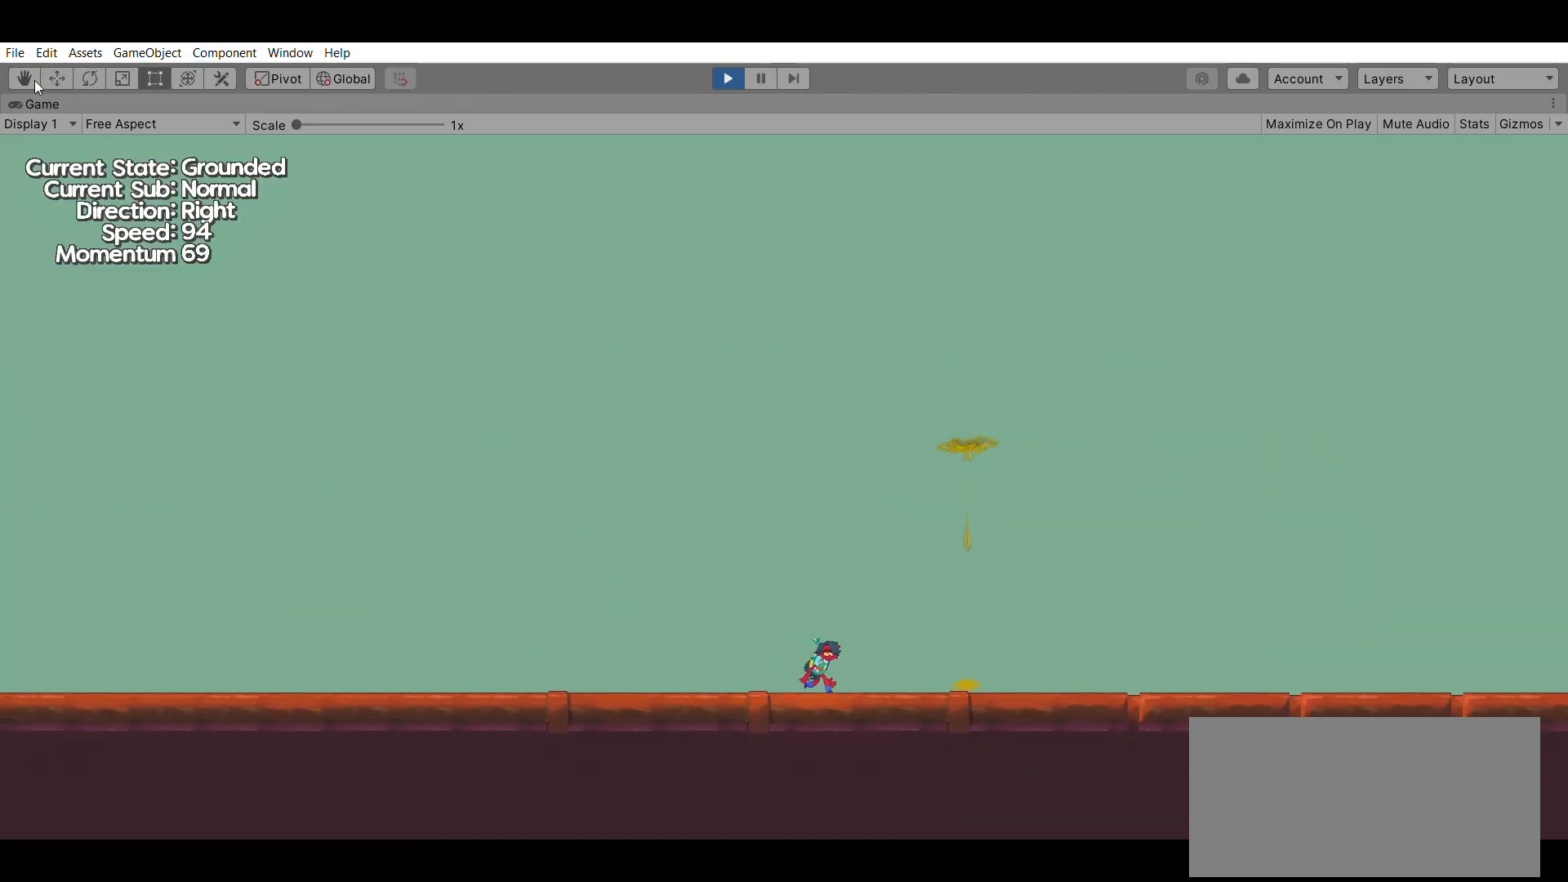
{"buttons": [], "left_stick": "center", "events": [[133, "left_stick", "center"]]}
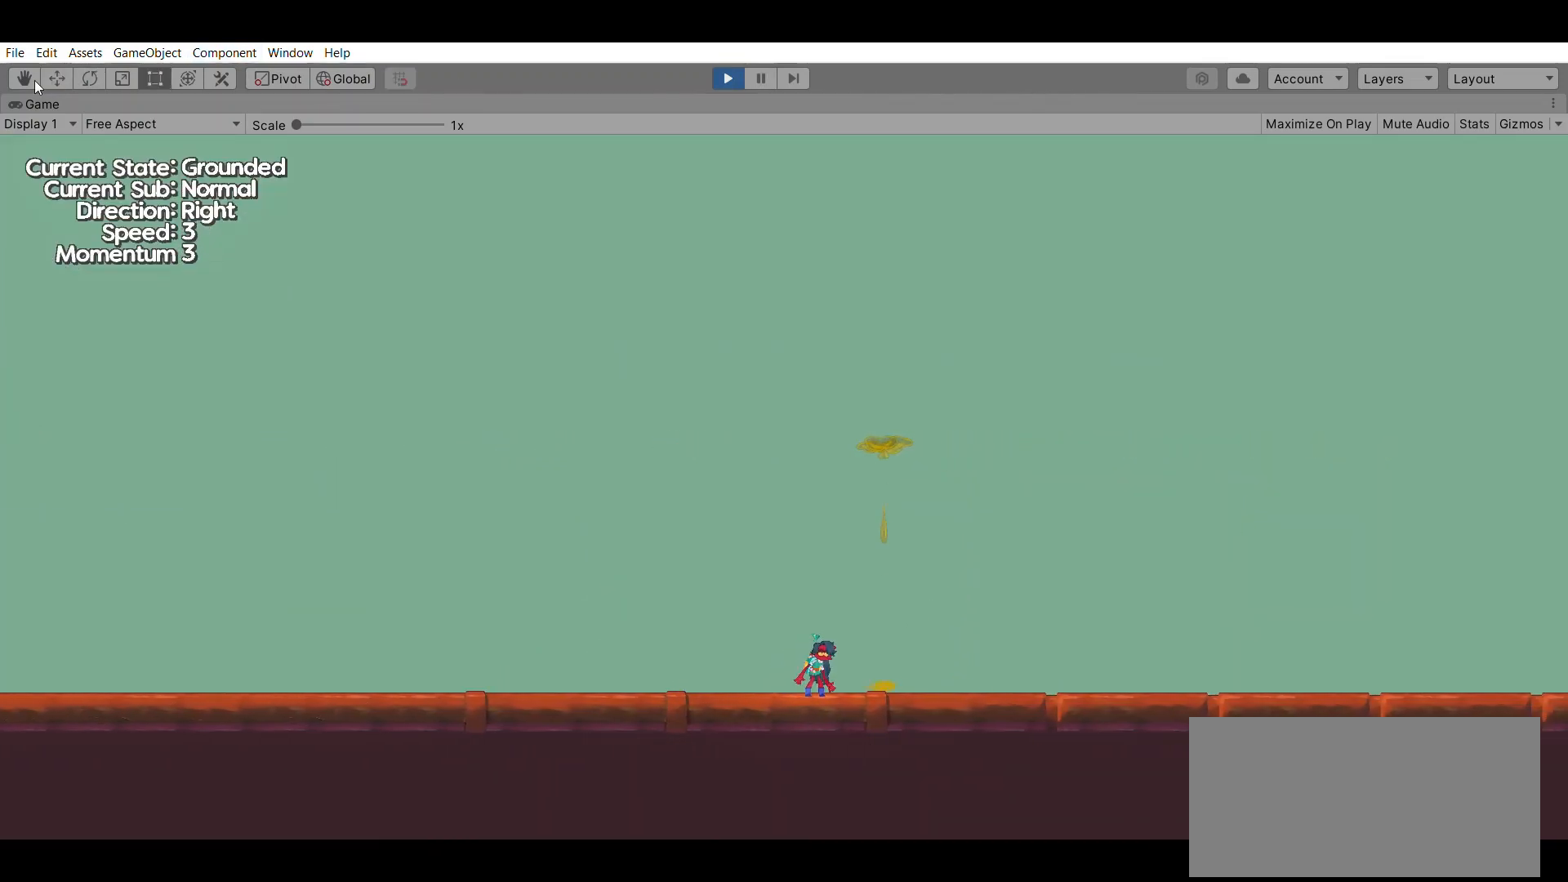
{"buttons": [], "left_stick": "center", "events": []}
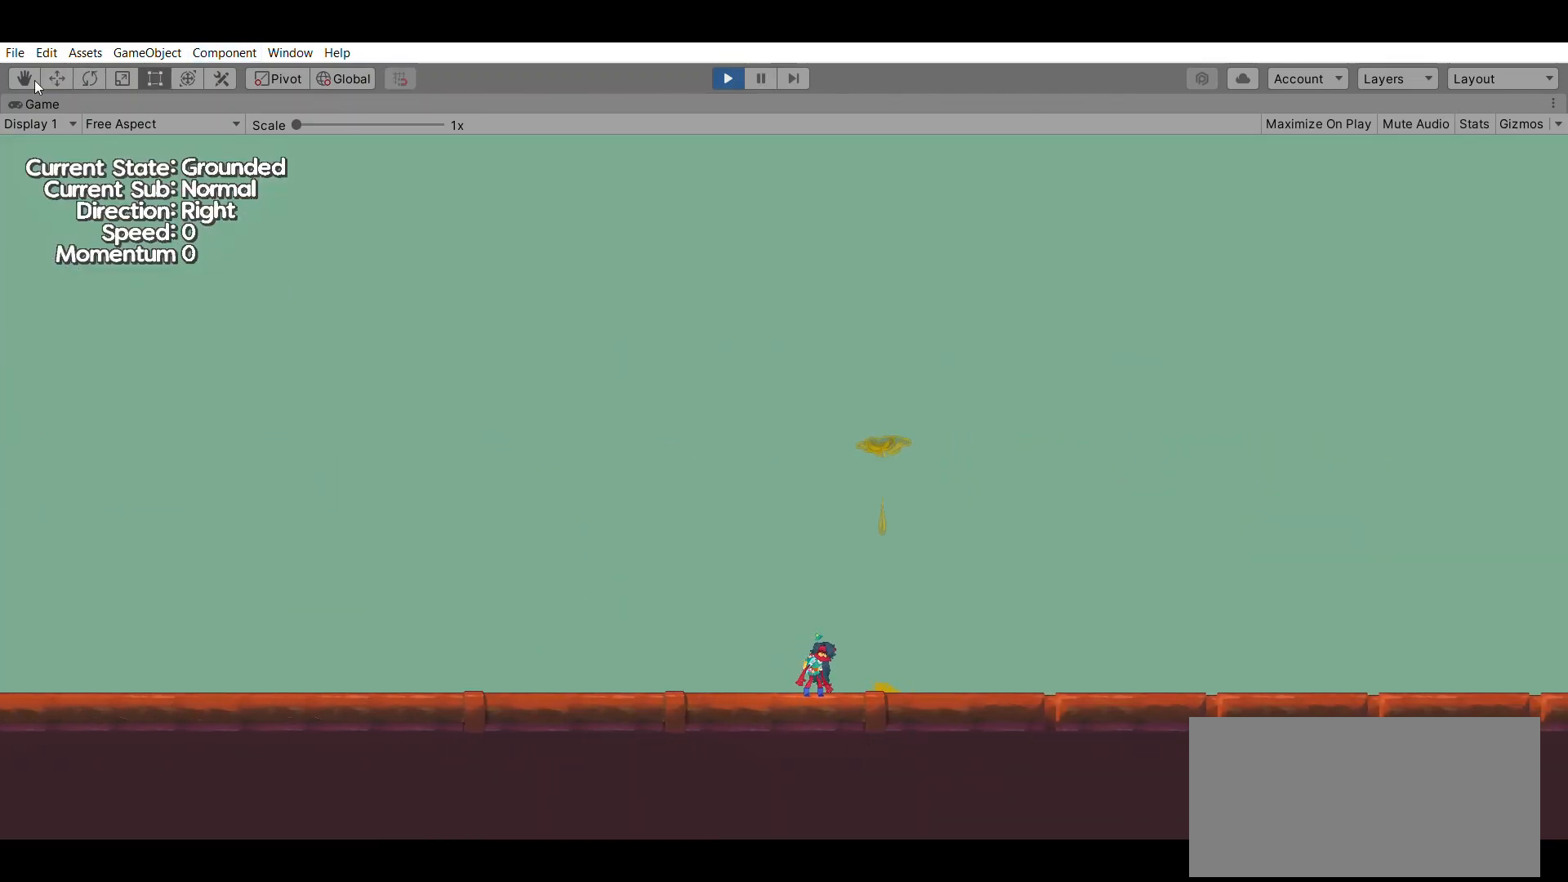
{"buttons": [], "left_stick": "center", "events": []}
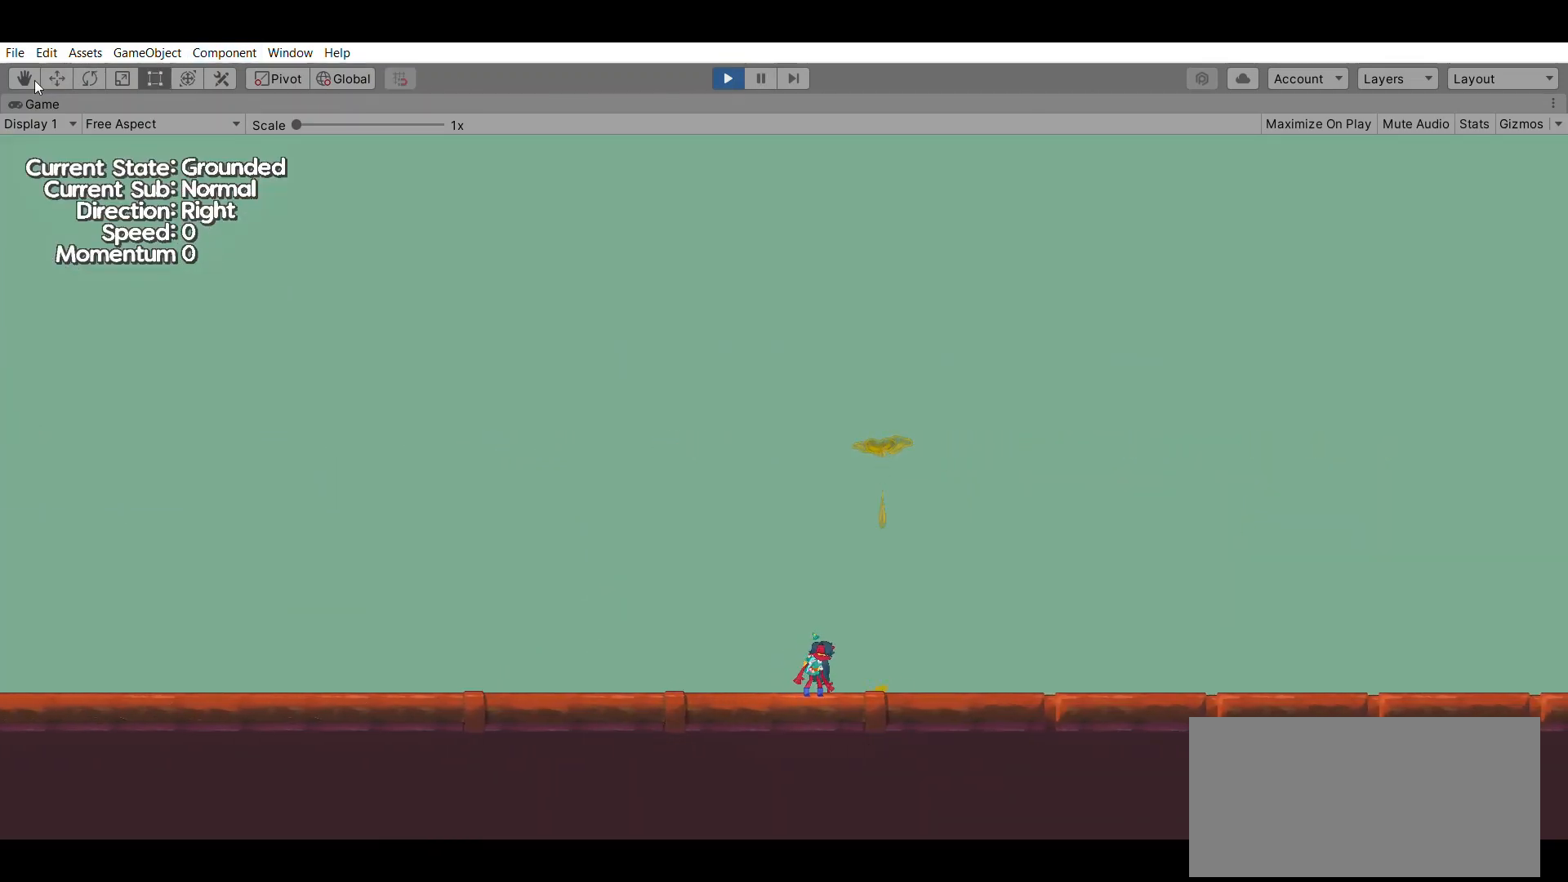
{"buttons": [], "left_stick": "center", "events": [[233, "A", "down"], [433, "A", "up"]]}